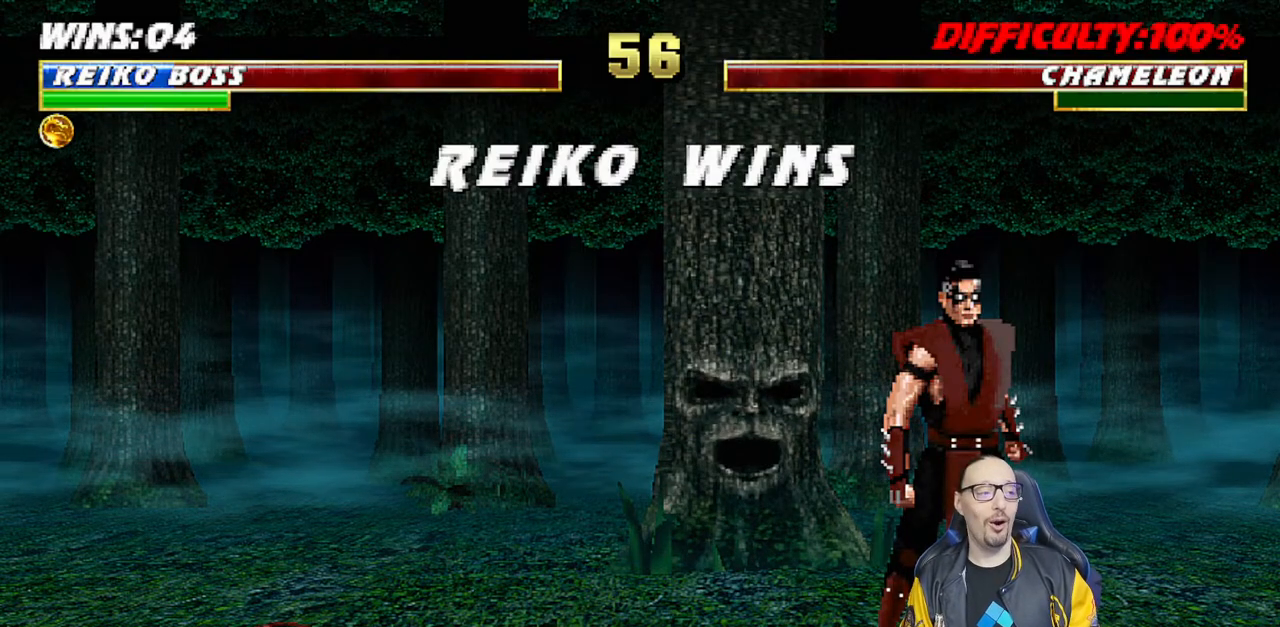
Gameplay with a controller (PlayStation layout); each line is a JSON object with the inputs held at the frame after it. "events" lists button and stick changes between this image and that frame as [ms after this image, input, new state], when the widget could be followed in between.
{"buttons": [], "left_stick": "center", "right_stick": "center", "events": [[50, "CROSS", "down"], [217, "CROSS", "up"]]}
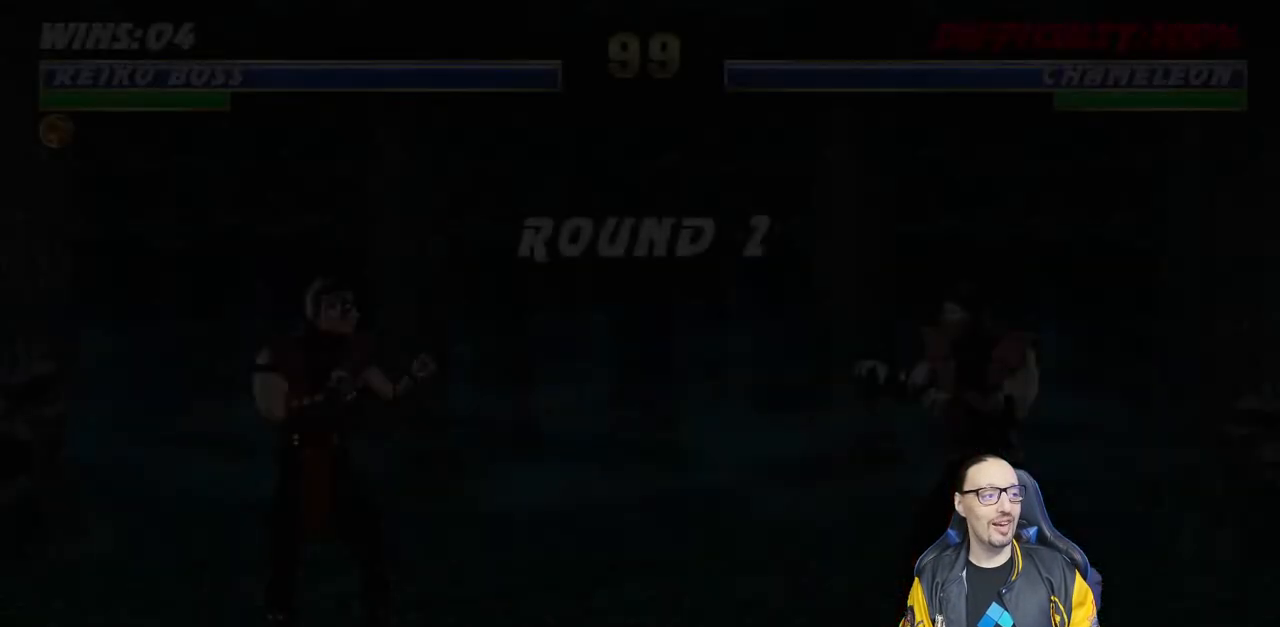
{"buttons": [], "left_stick": "center", "right_stick": "center", "events": []}
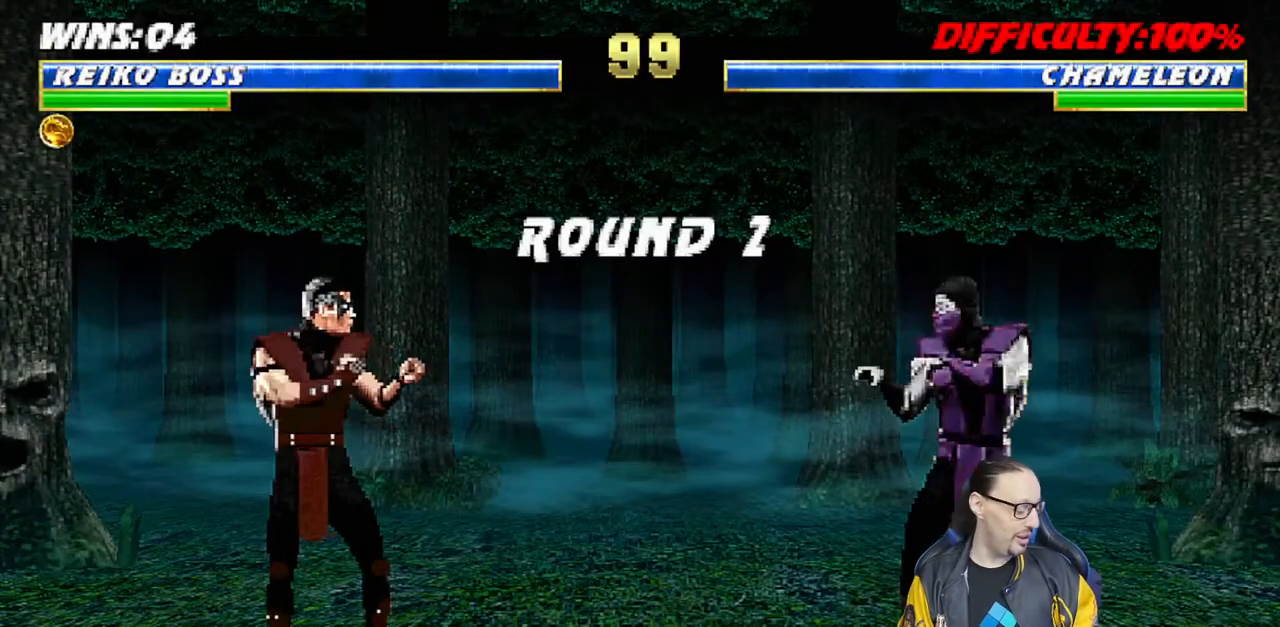
{"buttons": [], "left_stick": "center", "right_stick": "center", "events": [[200, "L1", "down"], [250, "R1", "down"], [317, "L1", "up"], [367, "R1", "up"]]}
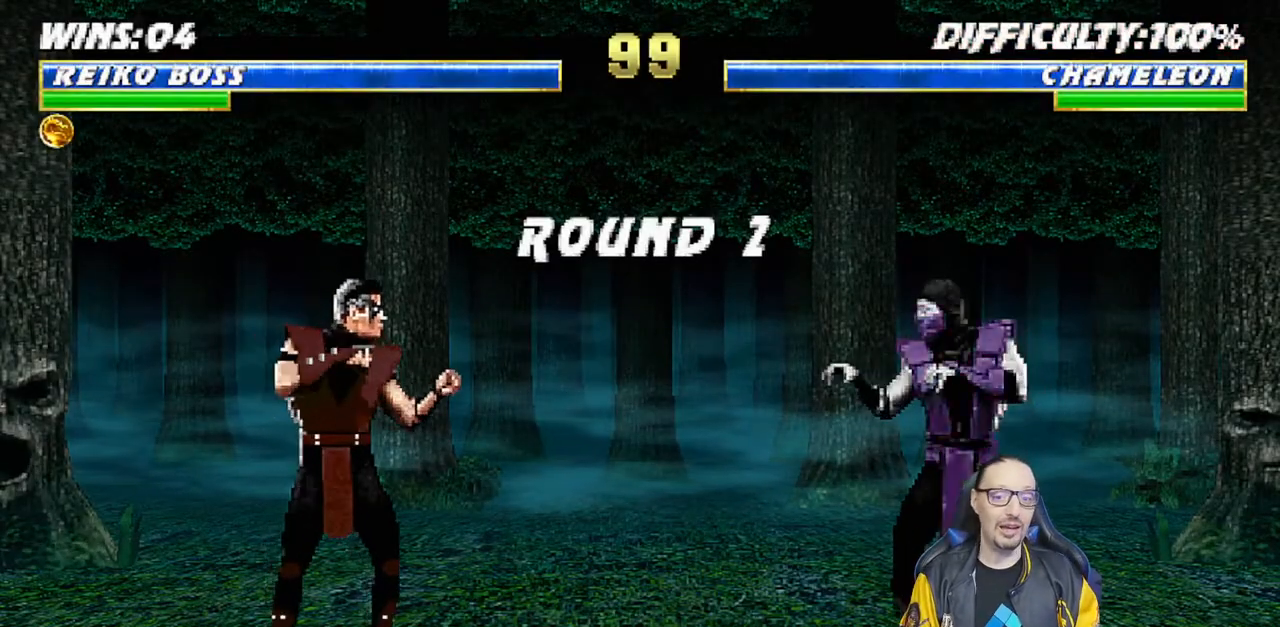
{"buttons": [], "left_stick": "center", "right_stick": "center", "events": []}
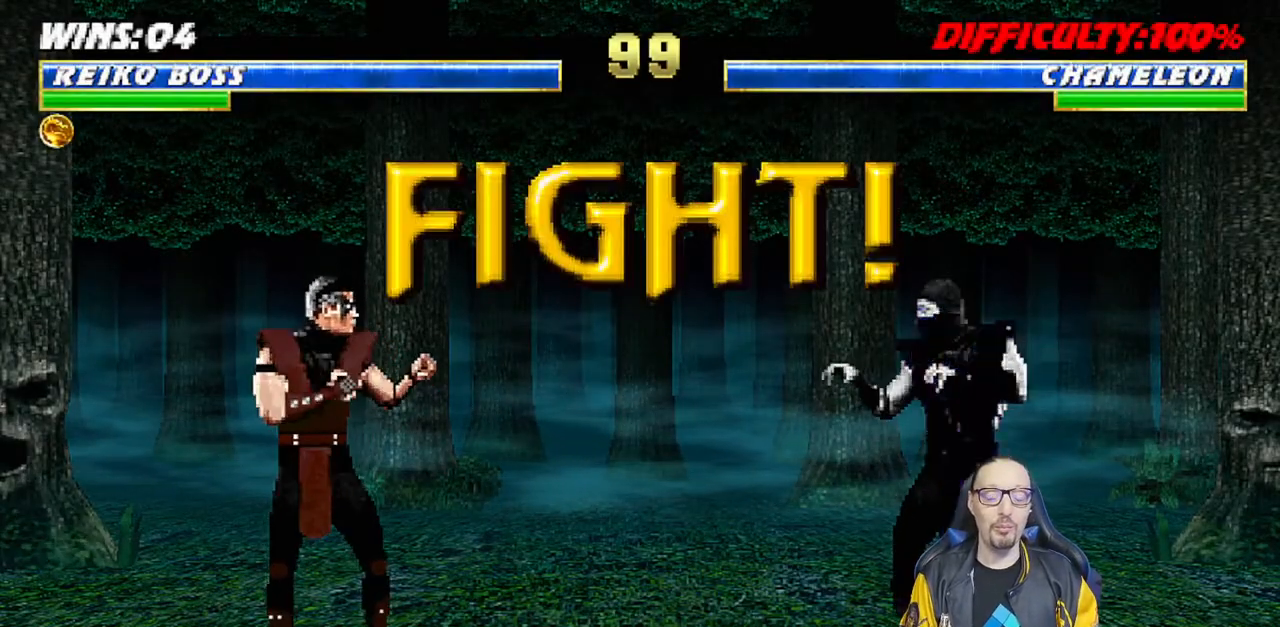
{"buttons": [], "left_stick": "center", "right_stick": "center", "events": []}
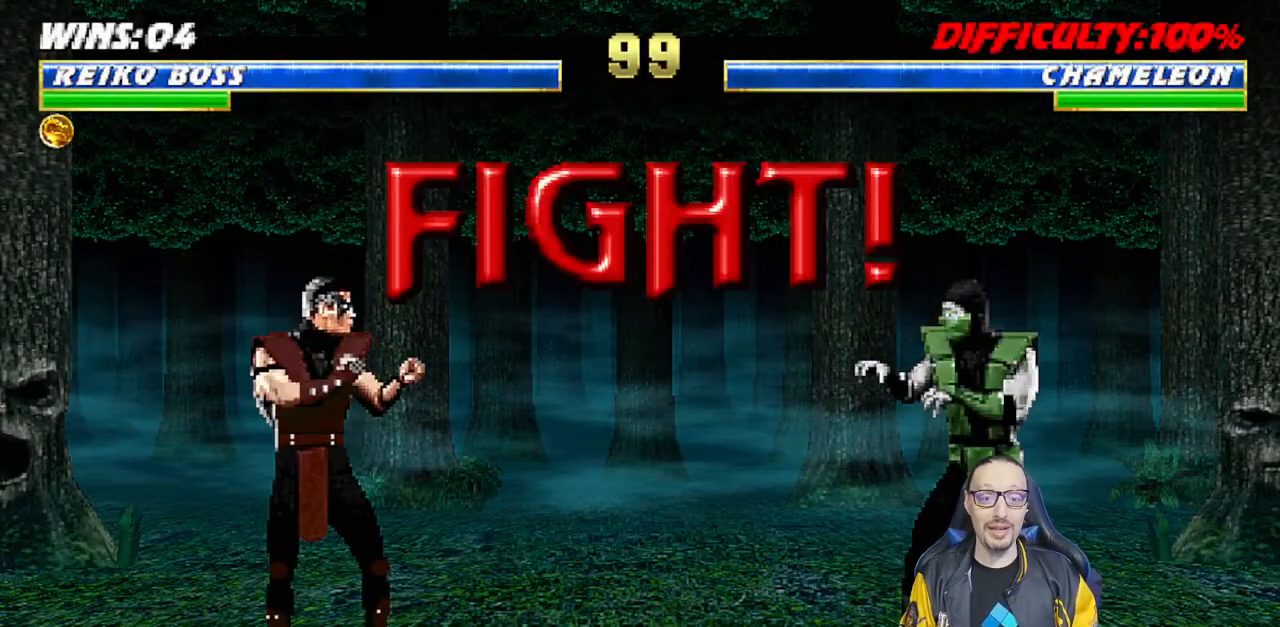
{"buttons": [], "left_stick": "center", "right_stick": "center", "events": []}
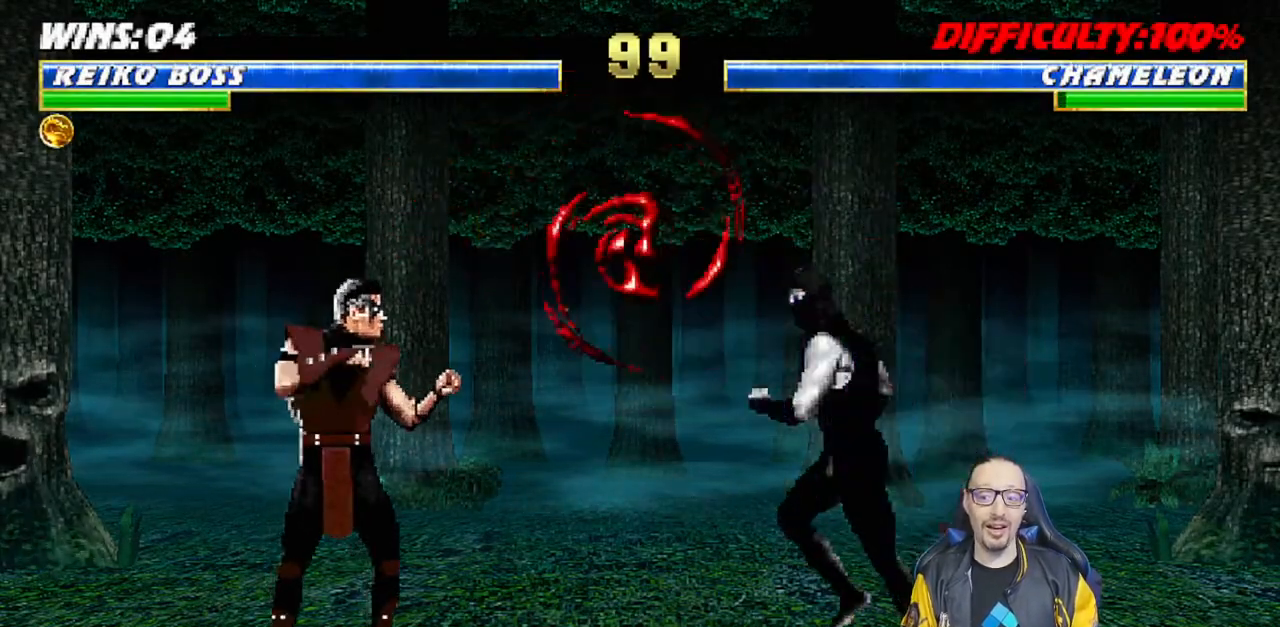
{"buttons": ["SQUARE", "L1", "DPAD_DOWN"], "left_stick": "center", "right_stick": "center", "events": [[33, "DPAD_RIGHT", "down"], [33, "L1", "down"], [50, "DPAD_UP", "down"], [300, "DPAD_RIGHT", "up"], [300, "DPAD_UP", "up"], [433, "SQUARE", "down"], [483, "DPAD_DOWN", "down"]]}